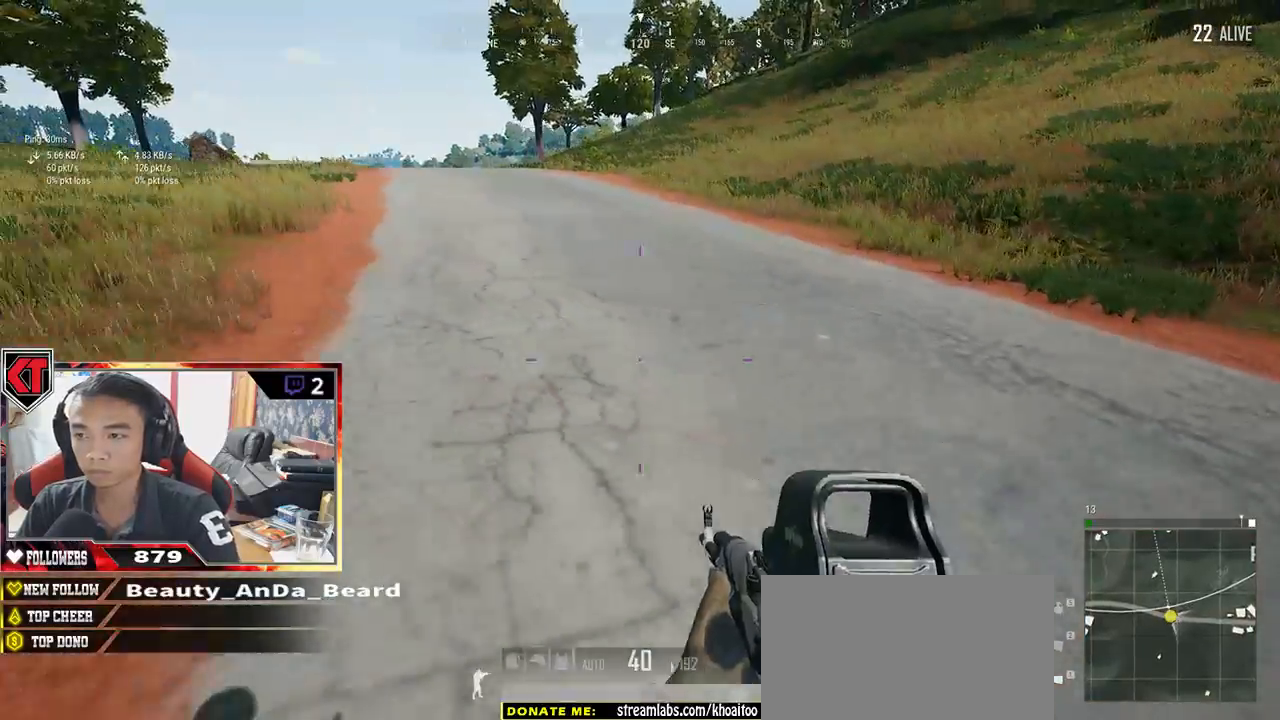
Gameplay with keyboard and mouse; each line is a JSON object with the keys and mouse buttons held at the frame after it. "events" lists presses ("down") and releases ("up") of "a", "c", "ctrl", "d", "e", "f", "q", "r", "s", "shift", "space", "tab", "v", "w", "x", "z", "mouse_left", "mouse_wheel" and "mouse_right" between this image and that frame as [ms after this image, input, new state], when the widget could be followed in between. "mouse_left", "mouse_wheel", "mouse_right" = the "left", "wheel", "right" buttons of the "mouse" list. No other keys are recorded. "wheel" means that the mouse wheel is clicked or scrolled. Mouse movement is not recorded.
{"keys": ["s", "space"], "mouse": [], "events": [[250, "a", "up"], [250, "s", "down"], [500, "space", "down"]]}
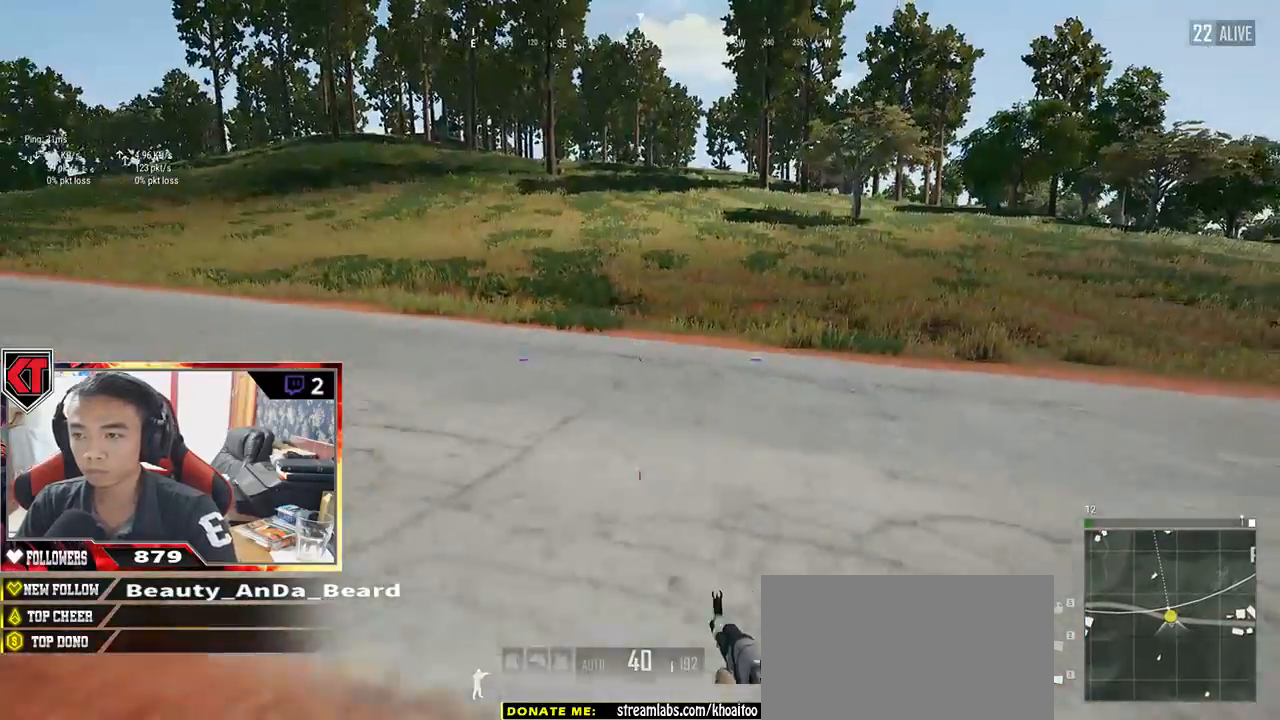
{"keys": ["s"], "mouse": [], "events": [[200, "space", "up"]]}
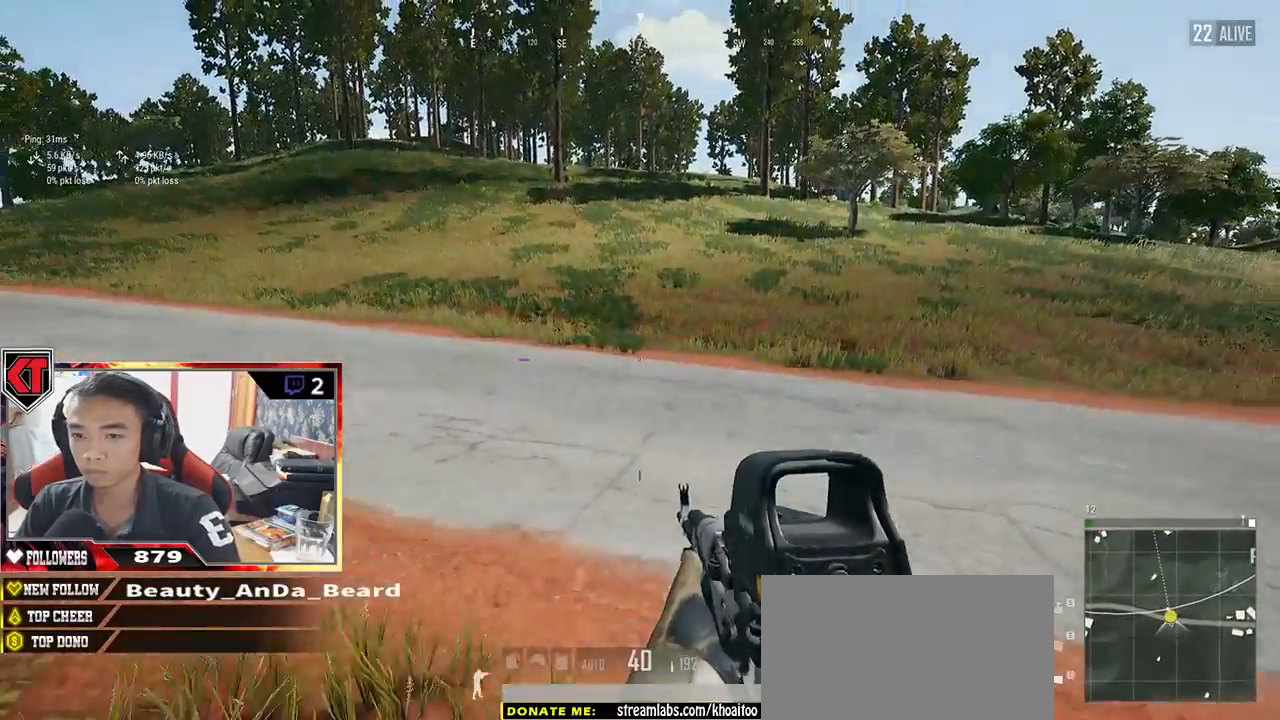
{"keys": ["d", "w"], "mouse": [], "events": [[167, "d", "down"], [267, "s", "up"], [400, "w", "down"]]}
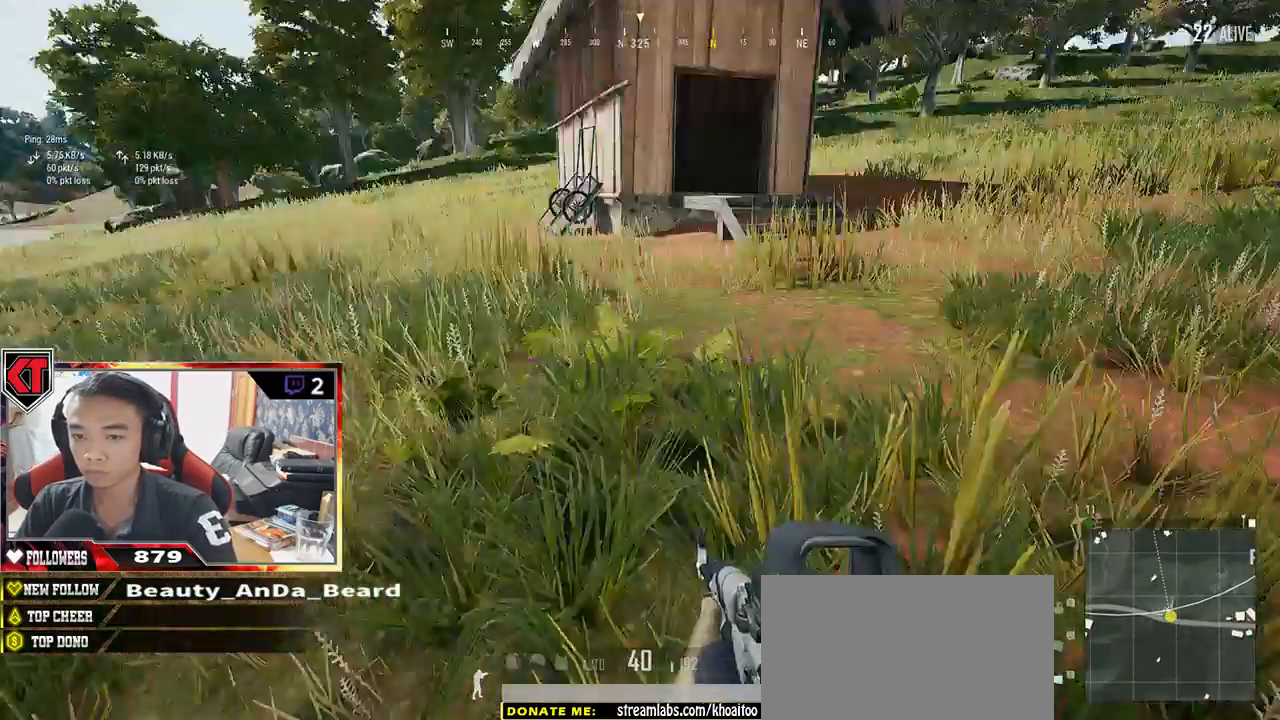
{"keys": ["shift", "w"], "mouse": [], "events": [[183, "shift", "down"], [333, "d", "up"]]}
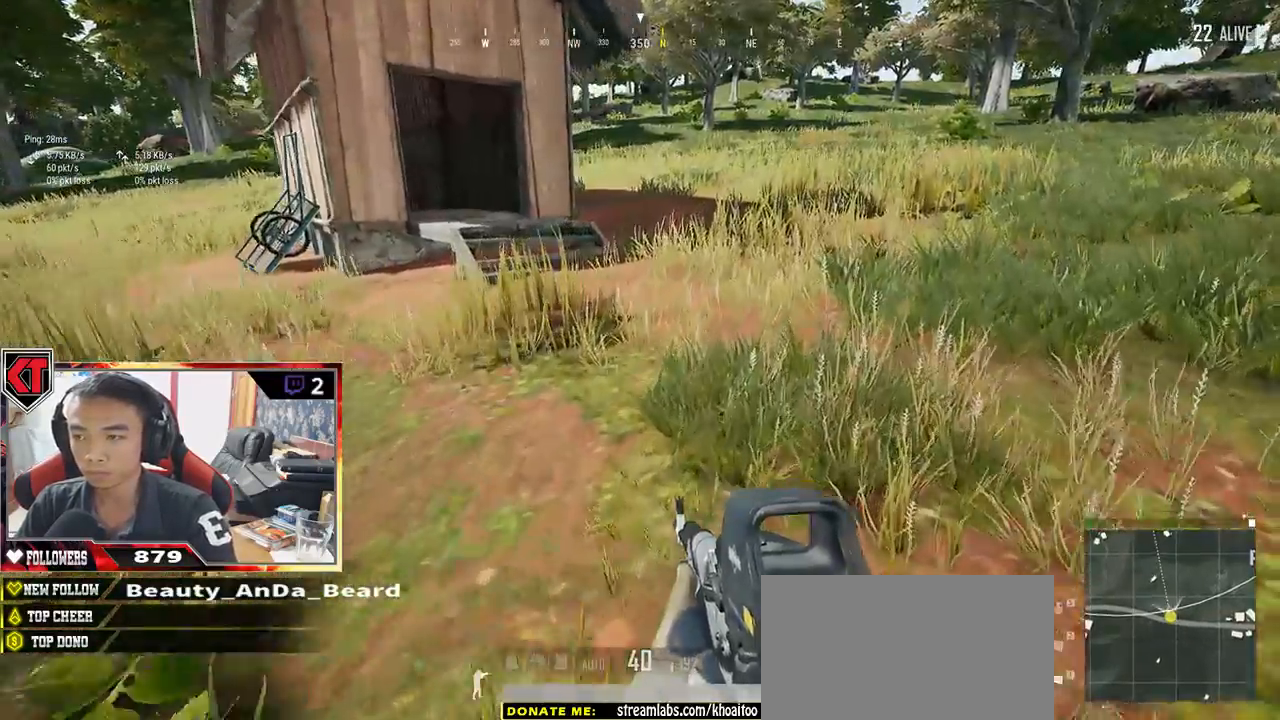
{"keys": ["shift", "w"], "mouse": [], "events": []}
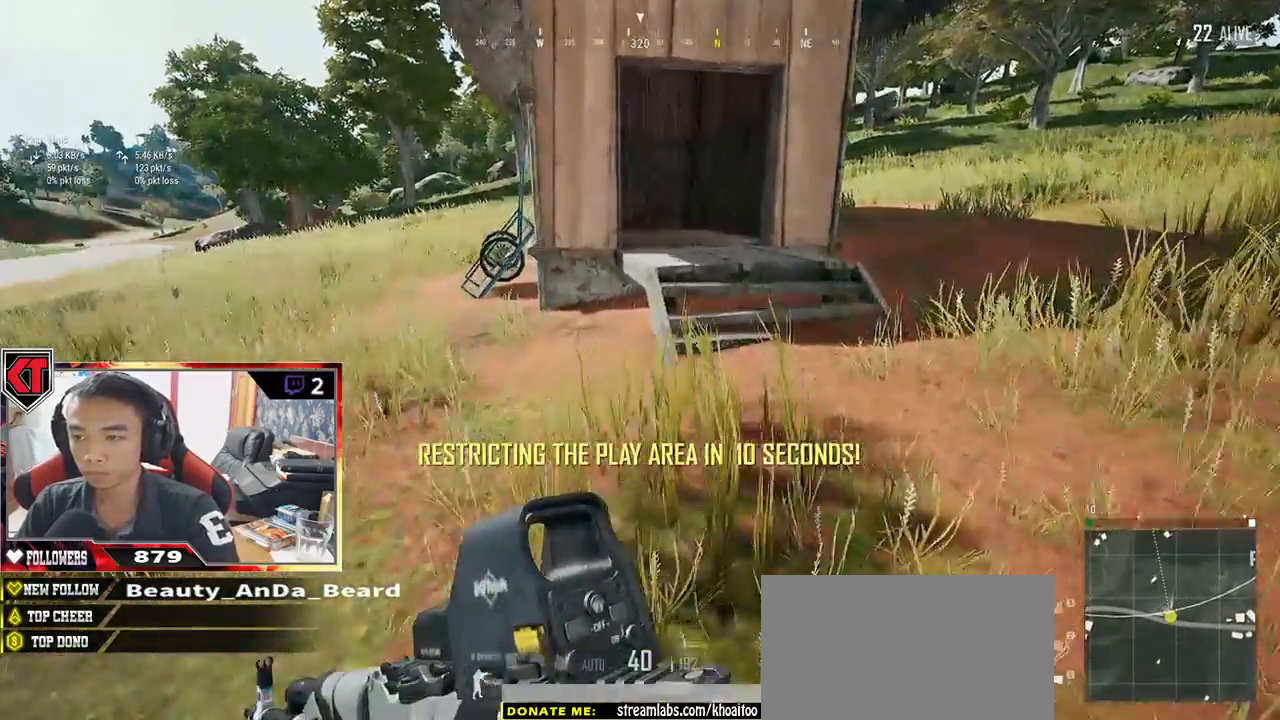
{"keys": ["w"], "mouse": [], "events": [[117, "space", "down"], [300, "space", "up"], [350, "shift", "up"]]}
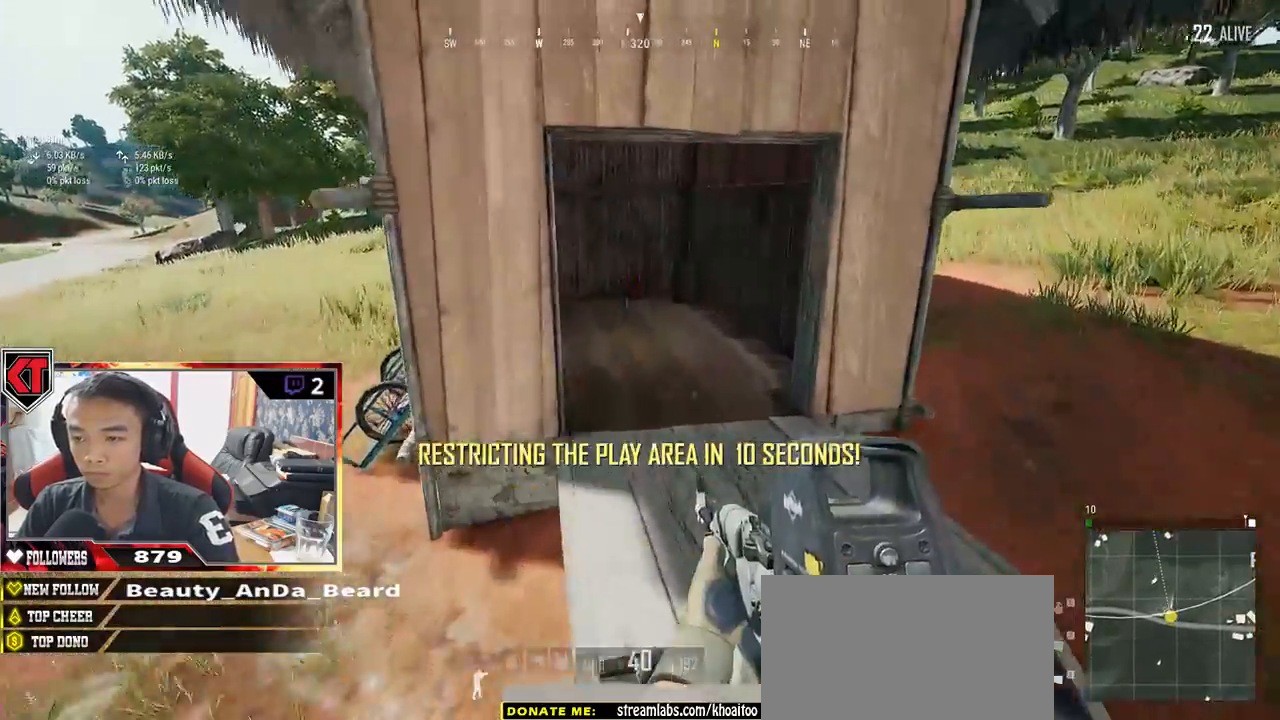
{"keys": ["w"], "mouse": [], "events": []}
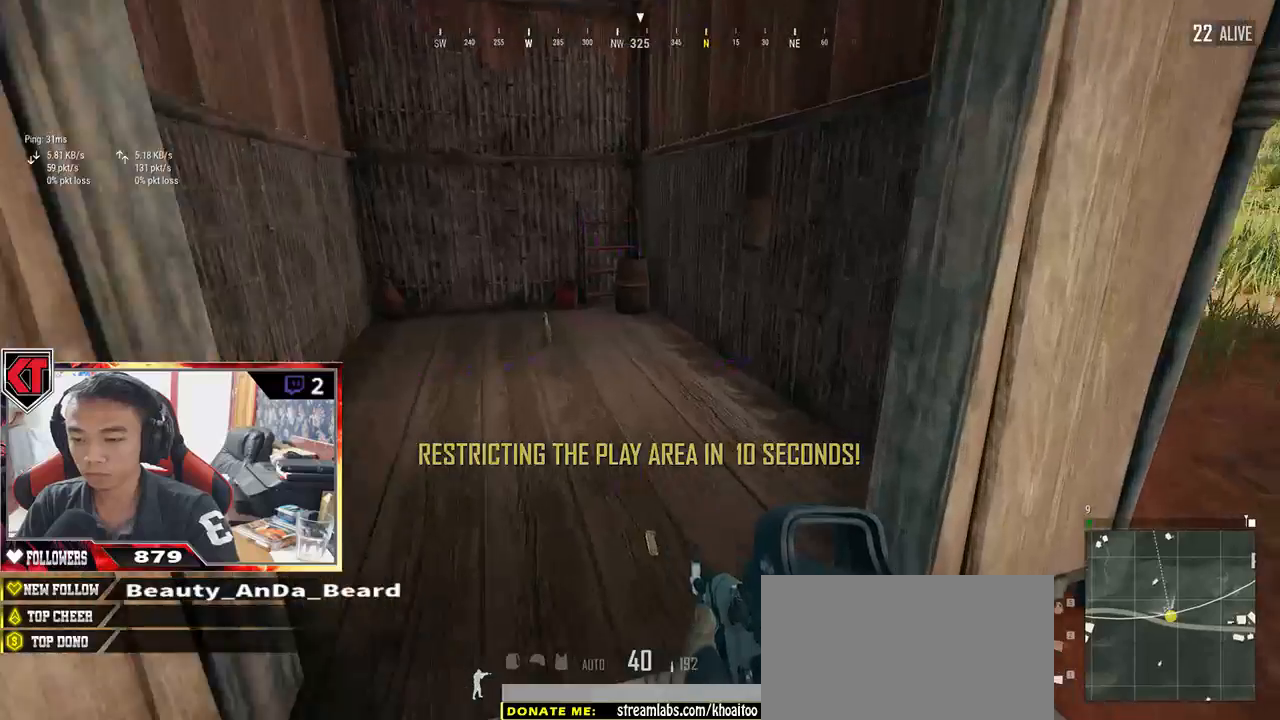
{"keys": ["d"], "mouse": [], "events": [[317, "tab", "down"], [400, "d", "down"], [400, "tab", "up"], [450, "w", "up"]]}
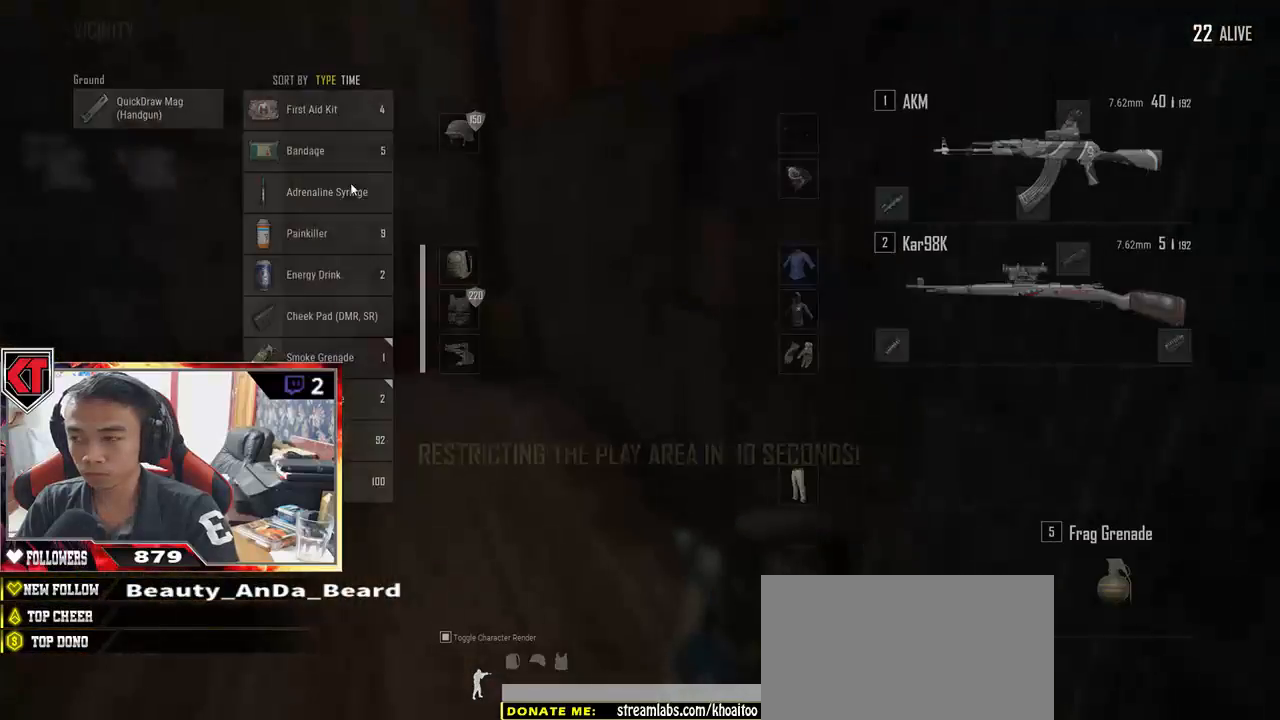
{"keys": [], "mouse": [], "events": [[233, "s", "down"], [317, "s", "up"], [367, "d", "up"]]}
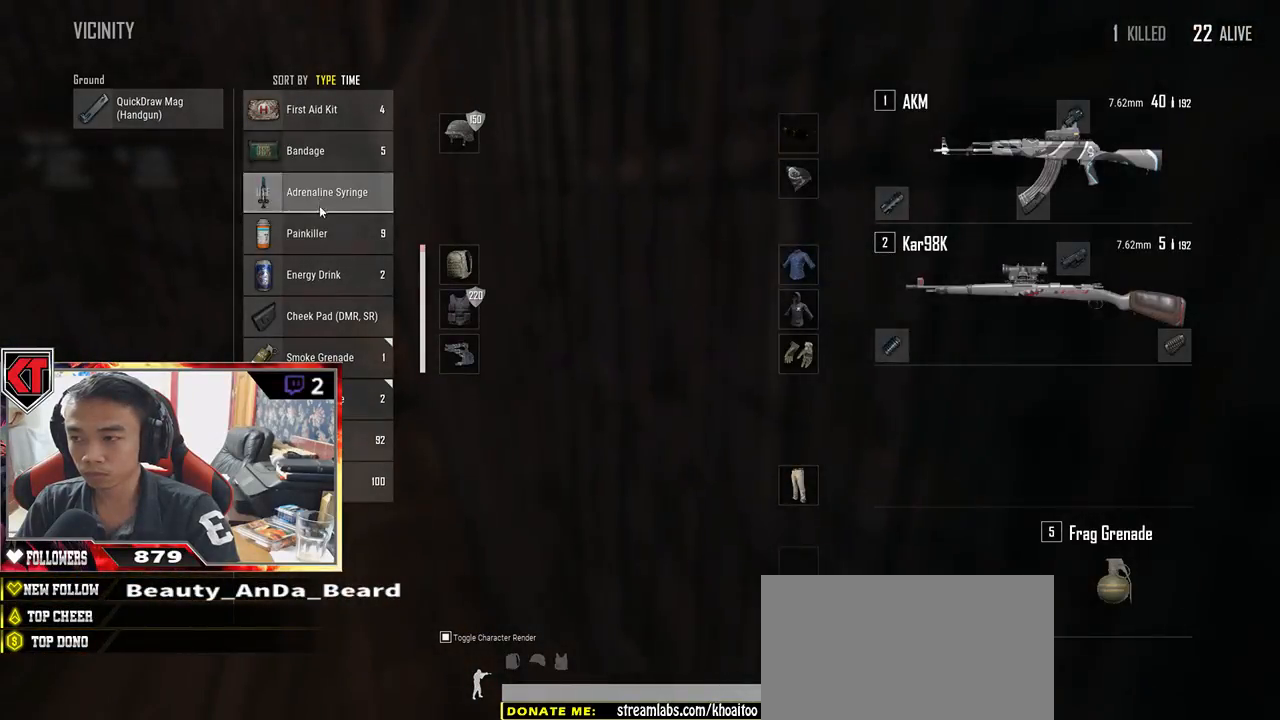
{"keys": [], "mouse": [], "events": [[183, "mouse_right", "down"], [233, "mouse_right", "up"], [333, "tab", "down"], [450, "tab", "up"]]}
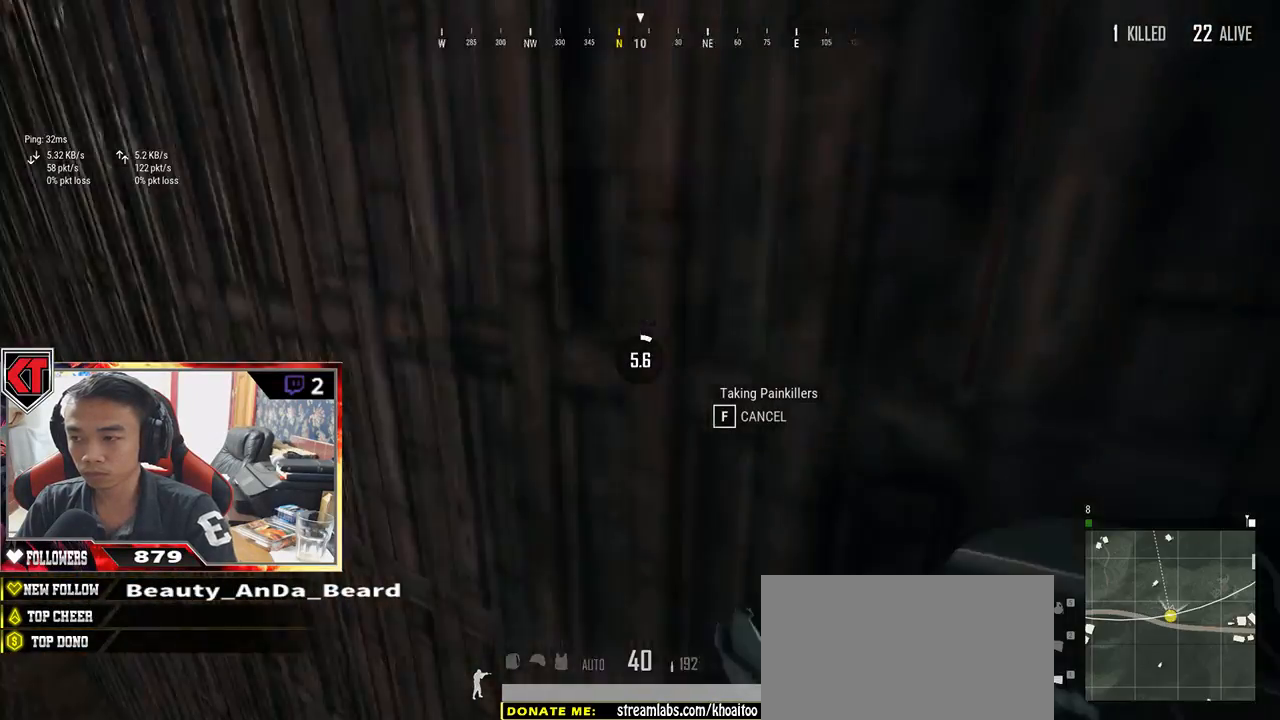
{"keys": [], "mouse": [], "events": []}
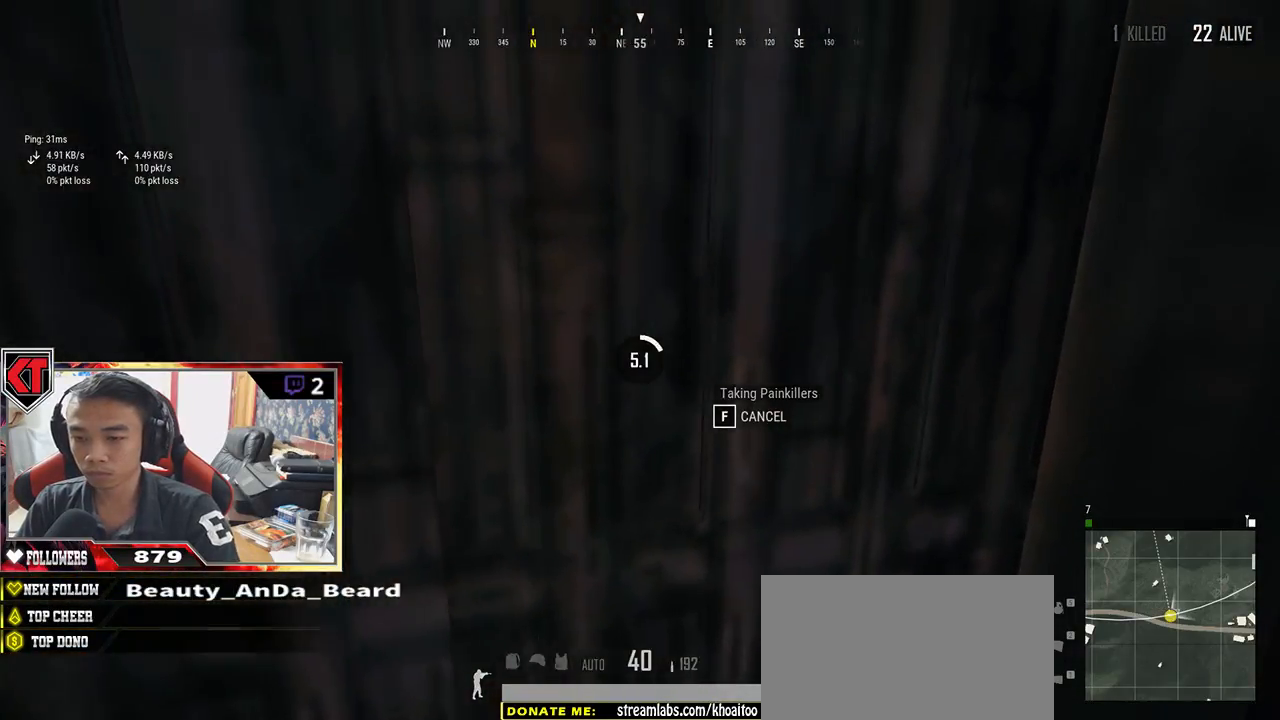
{"keys": [], "mouse": [], "events": []}
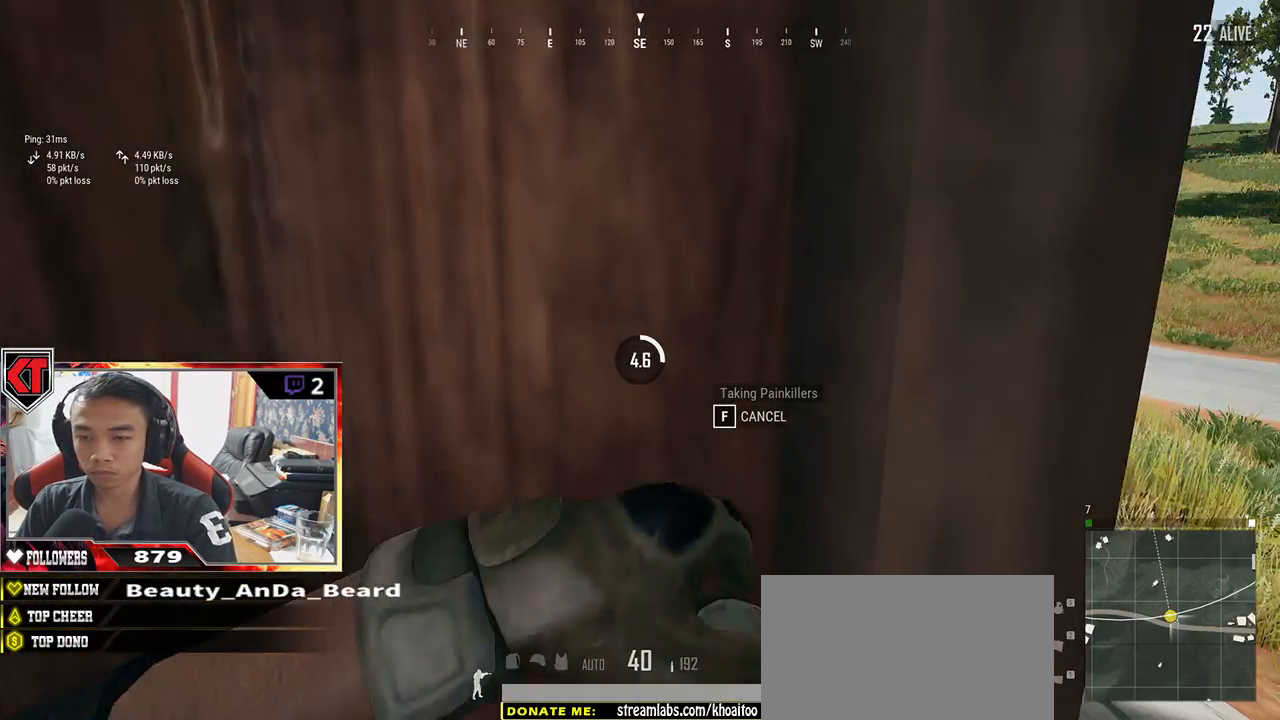
{"keys": [], "mouse": [], "events": []}
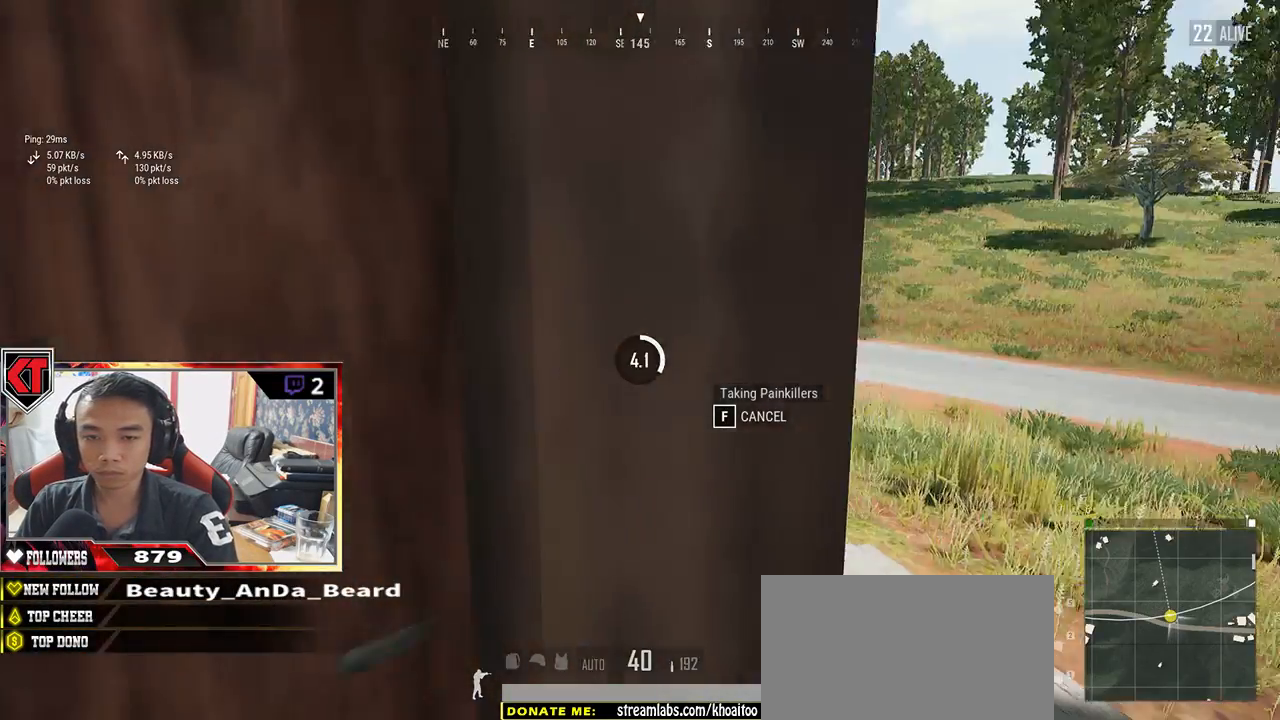
{"keys": [], "mouse": [], "events": []}
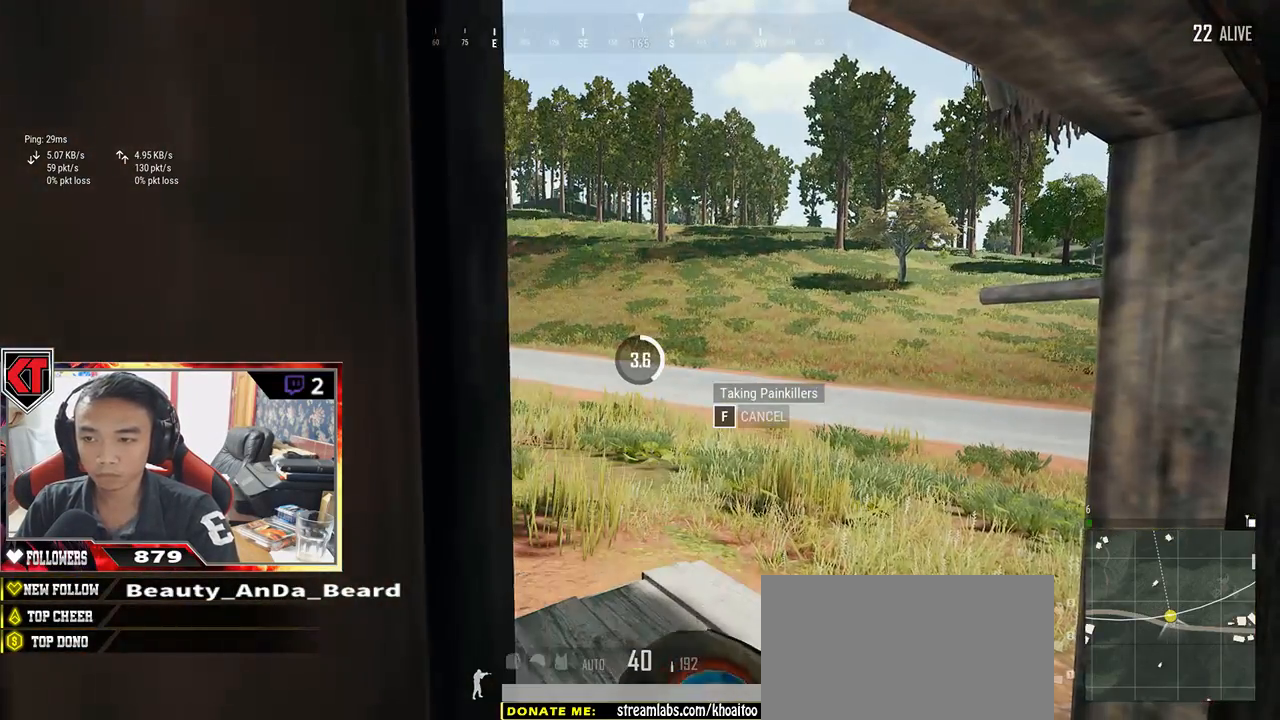
{"keys": [], "mouse": [], "events": []}
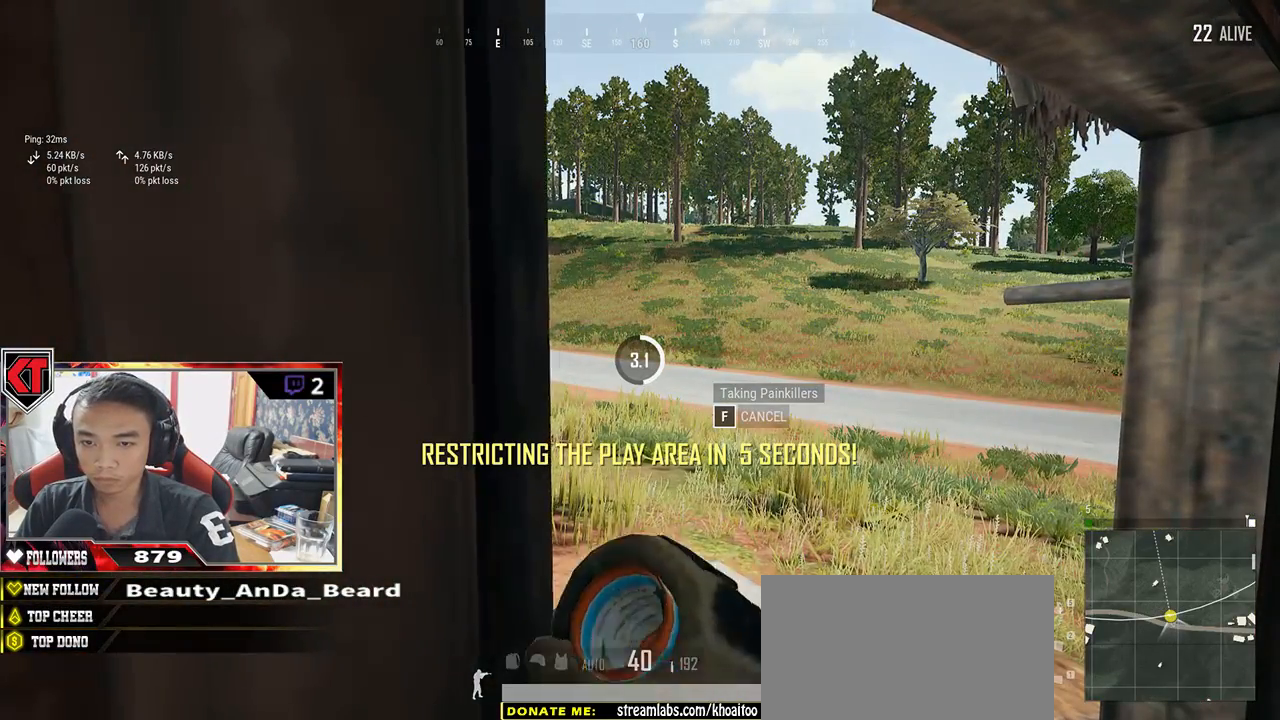
{"keys": [], "mouse": [], "events": []}
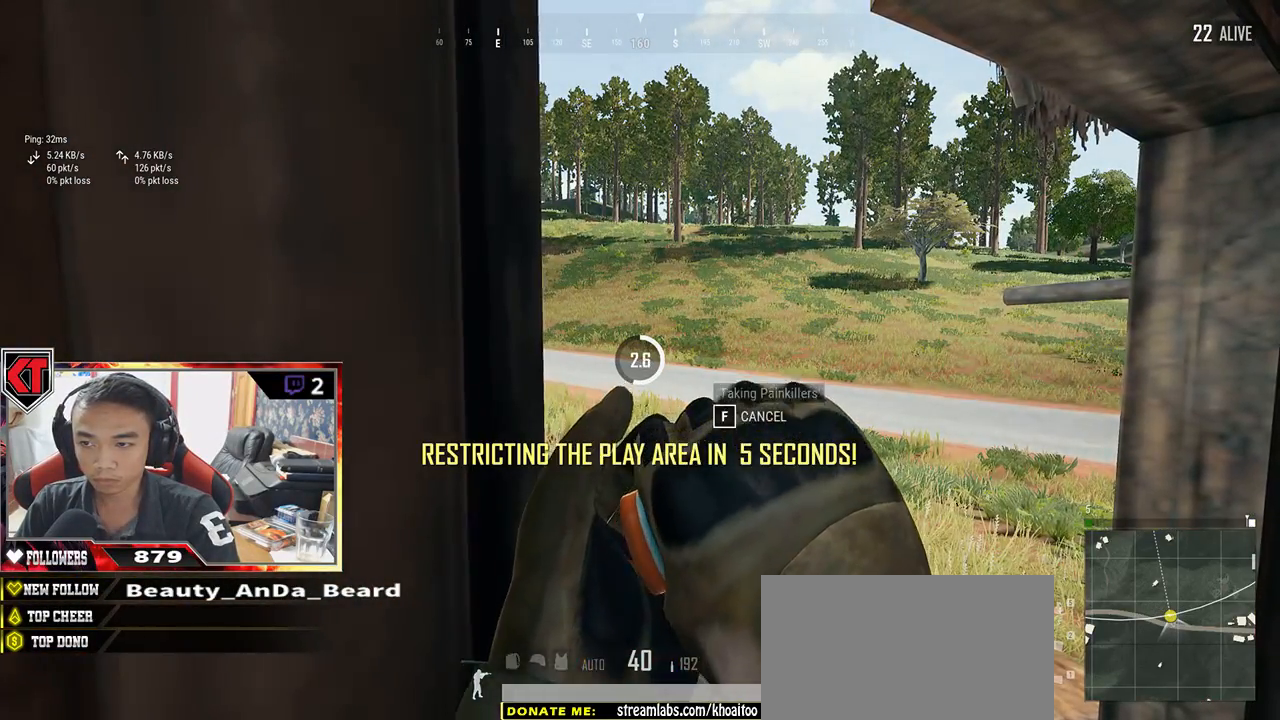
{"keys": [], "mouse": [], "events": []}
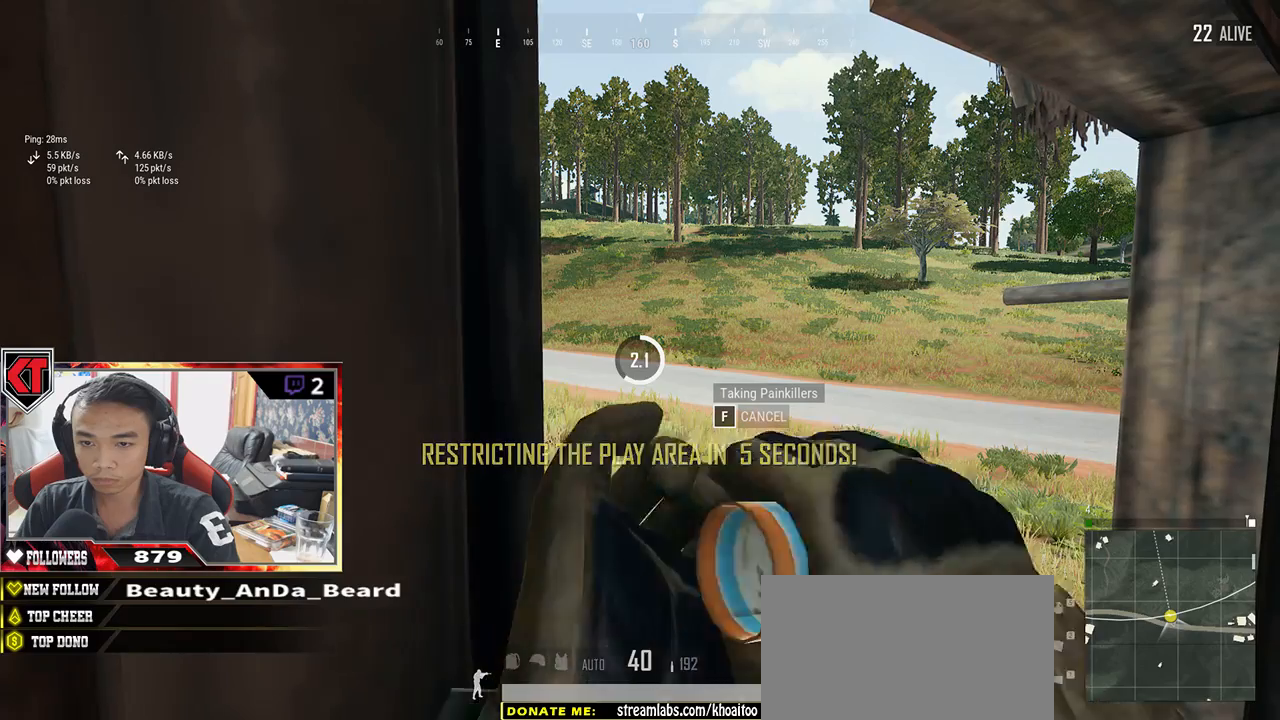
{"keys": [], "mouse": [], "events": []}
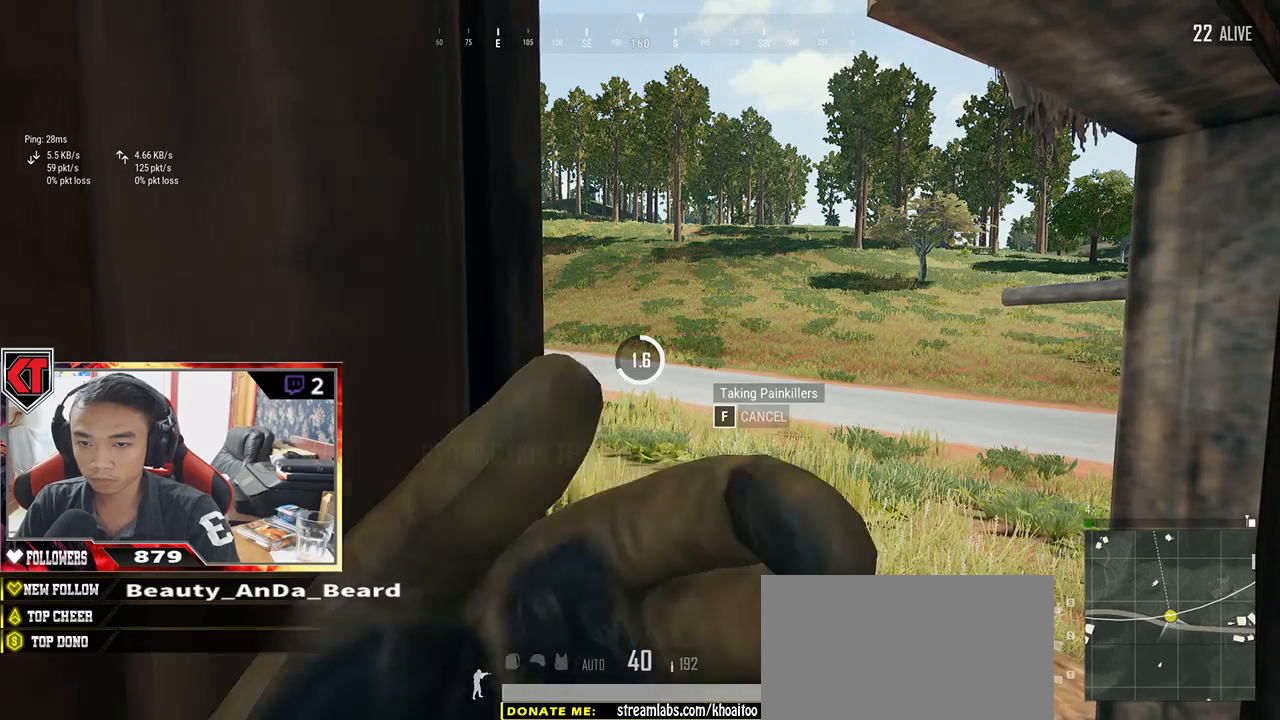
{"keys": ["tab"], "mouse": [], "events": [[383, "tab", "down"]]}
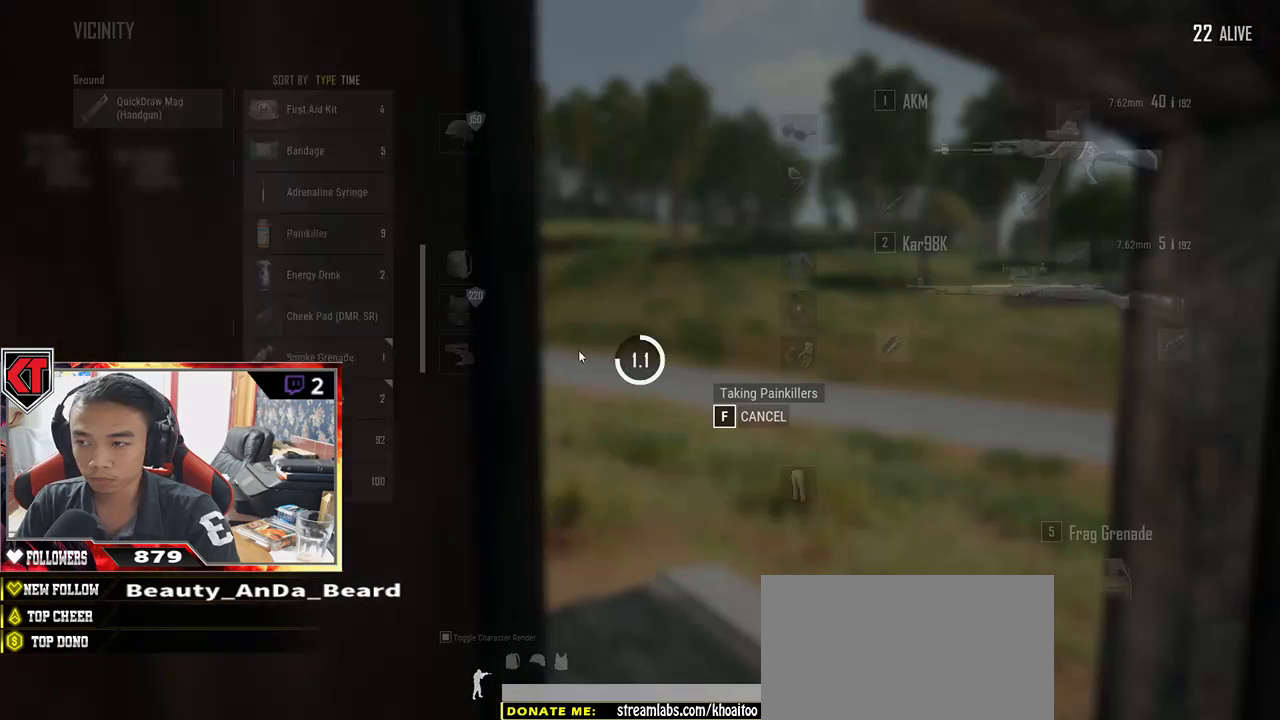
{"keys": [], "mouse": [], "events": [[17, "tab", "up"]]}
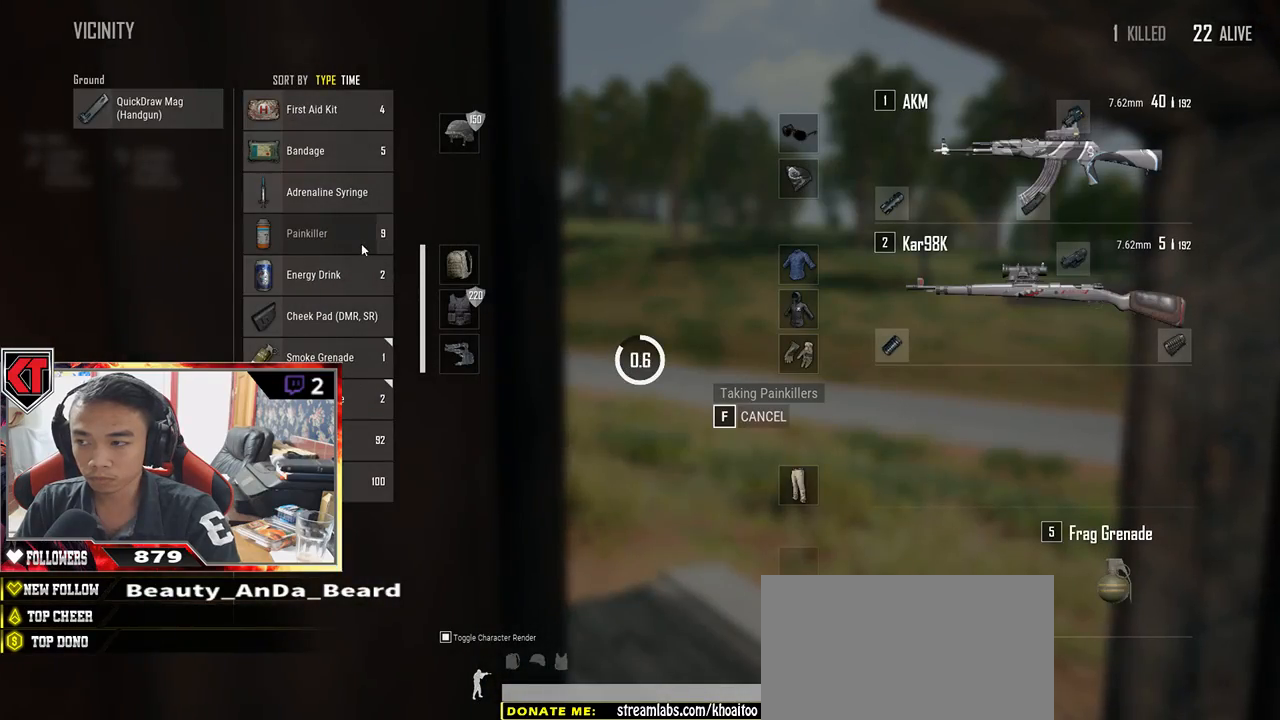
{"keys": [], "mouse": [], "events": []}
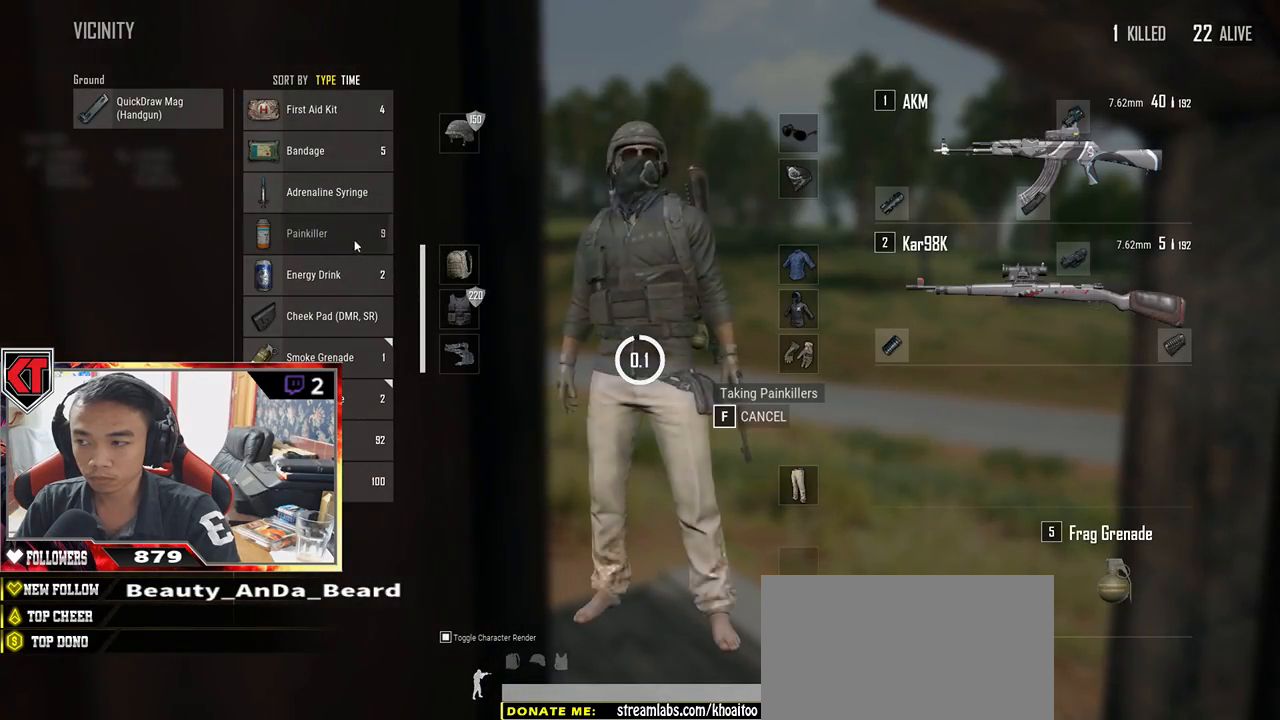
{"keys": [], "mouse": [], "events": [[250, "mouse_right", "down"], [383, "mouse_right", "up"]]}
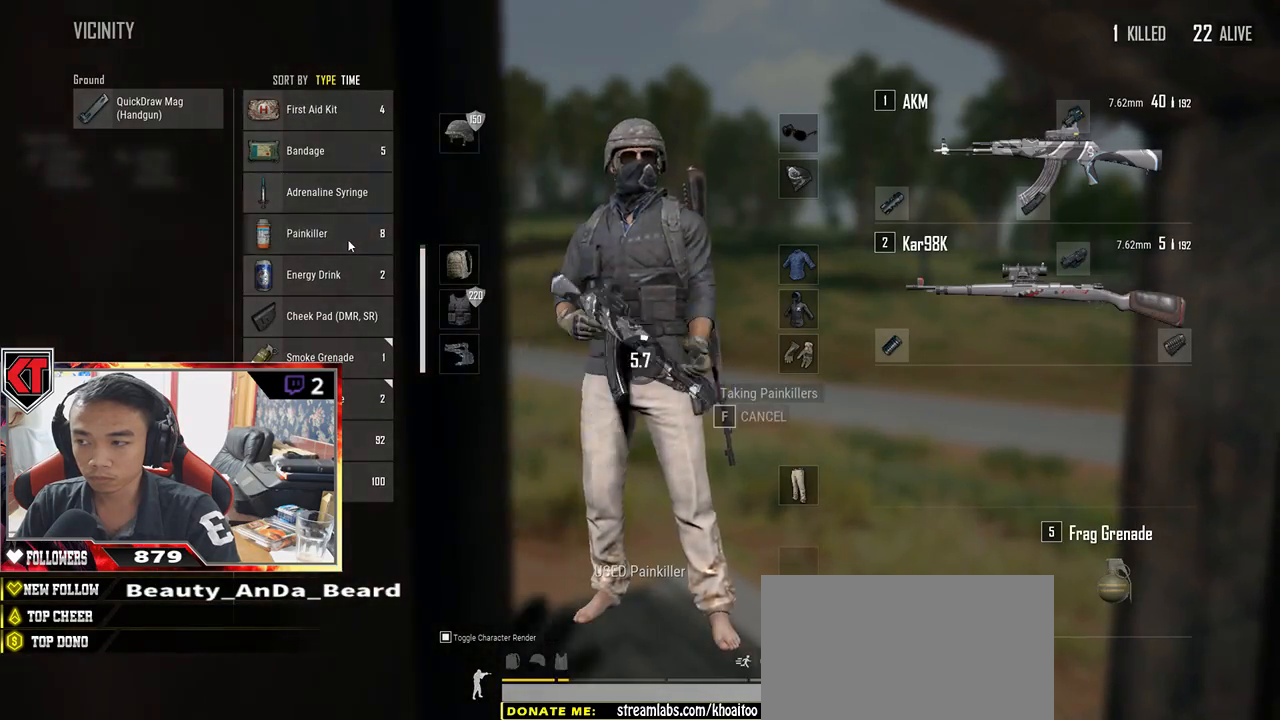
{"keys": [], "mouse": [], "events": [[100, "tab", "down"], [183, "tab", "up"]]}
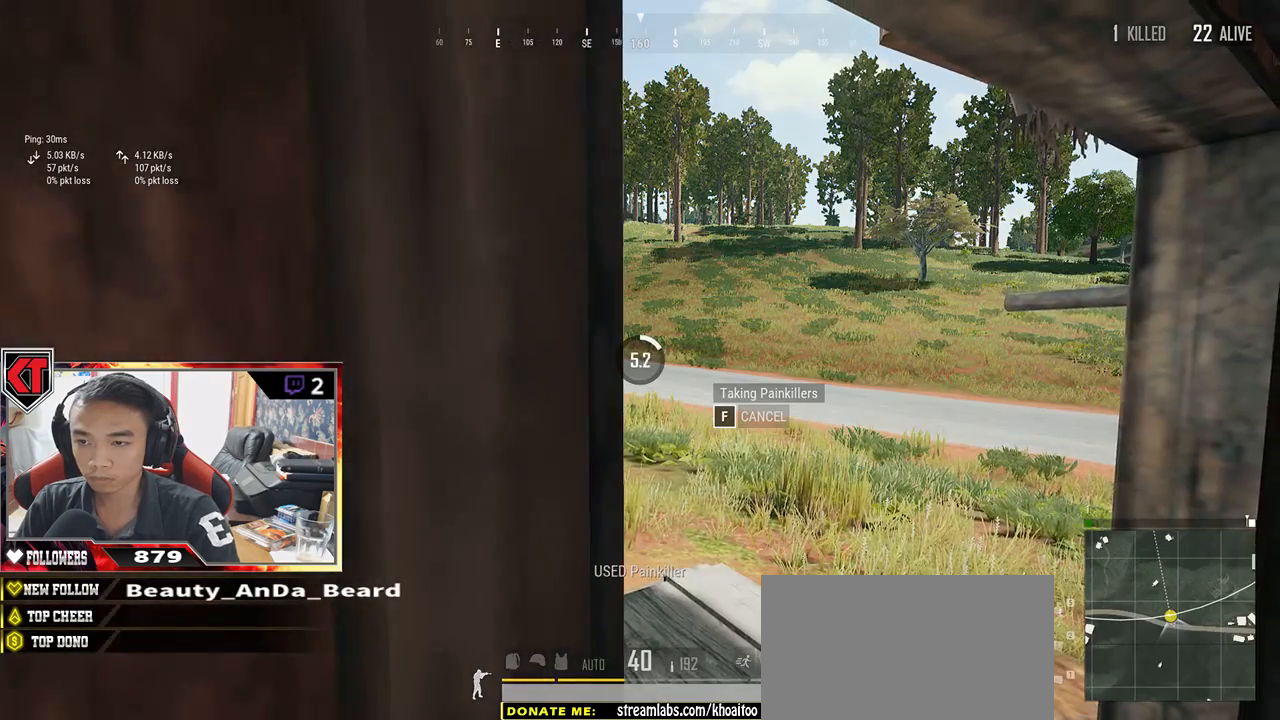
{"keys": [], "mouse": [], "events": []}
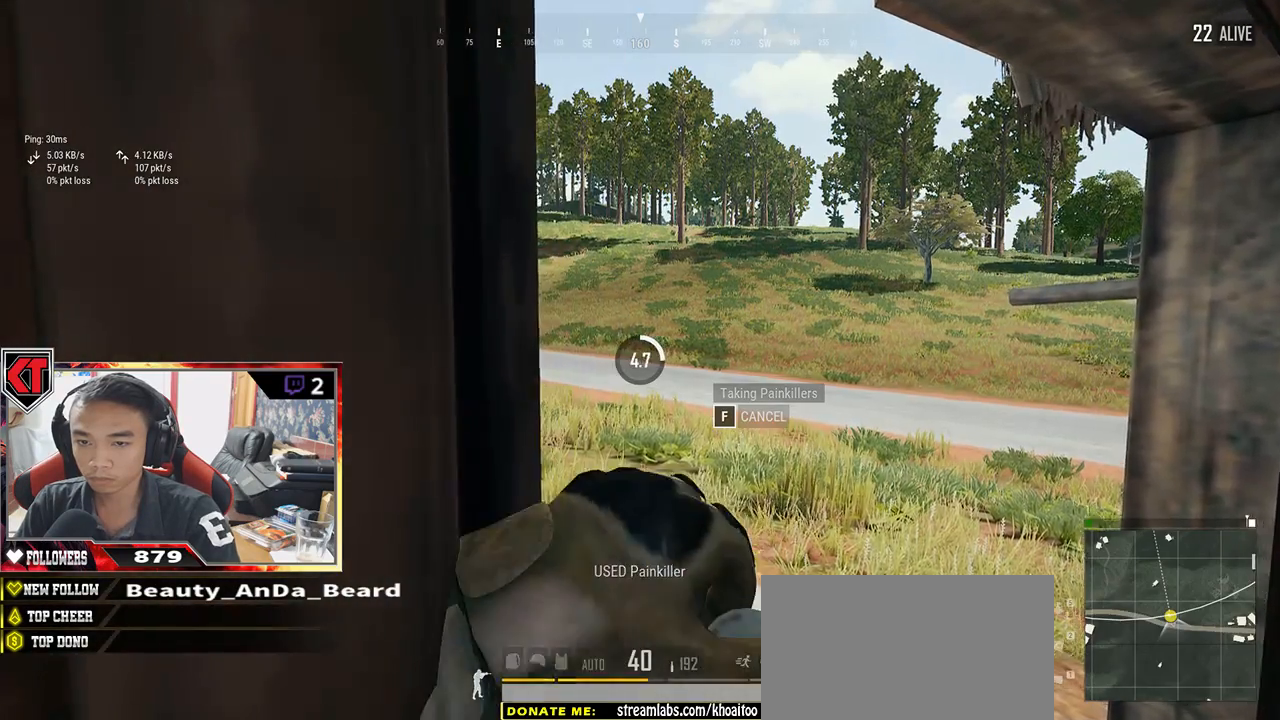
{"keys": [], "mouse": [], "events": []}
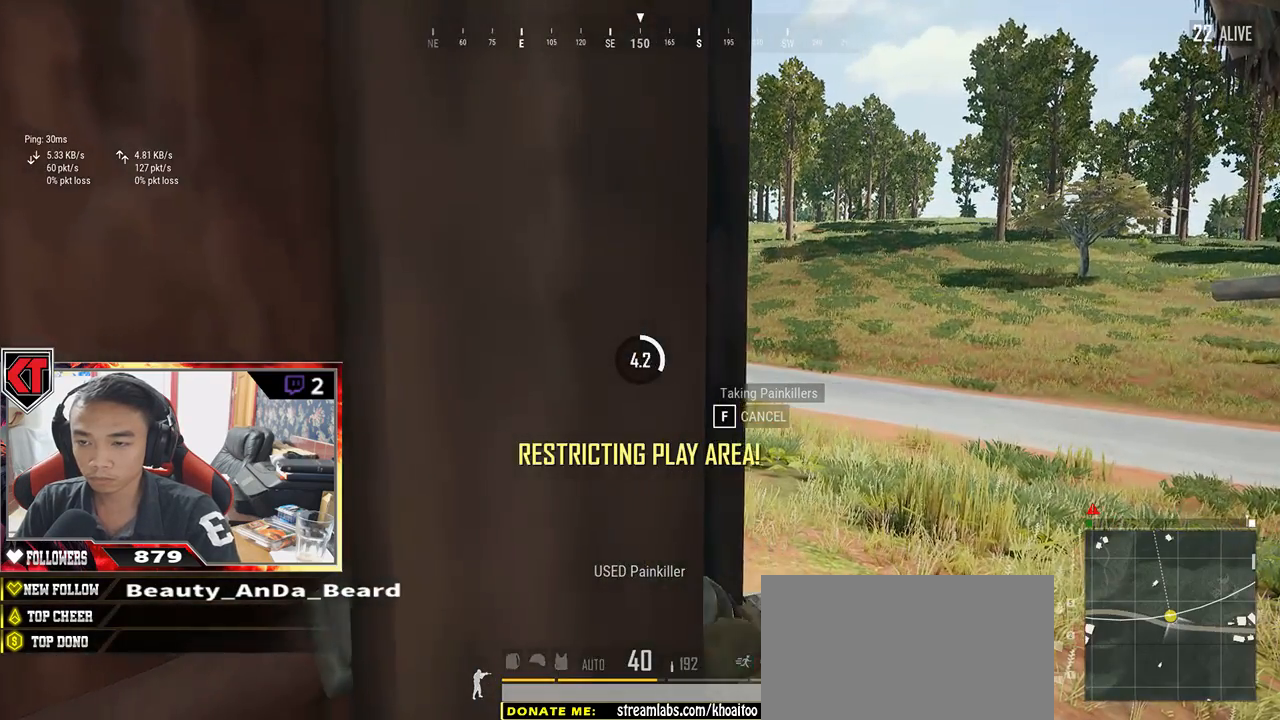
{"keys": [], "mouse": [], "events": []}
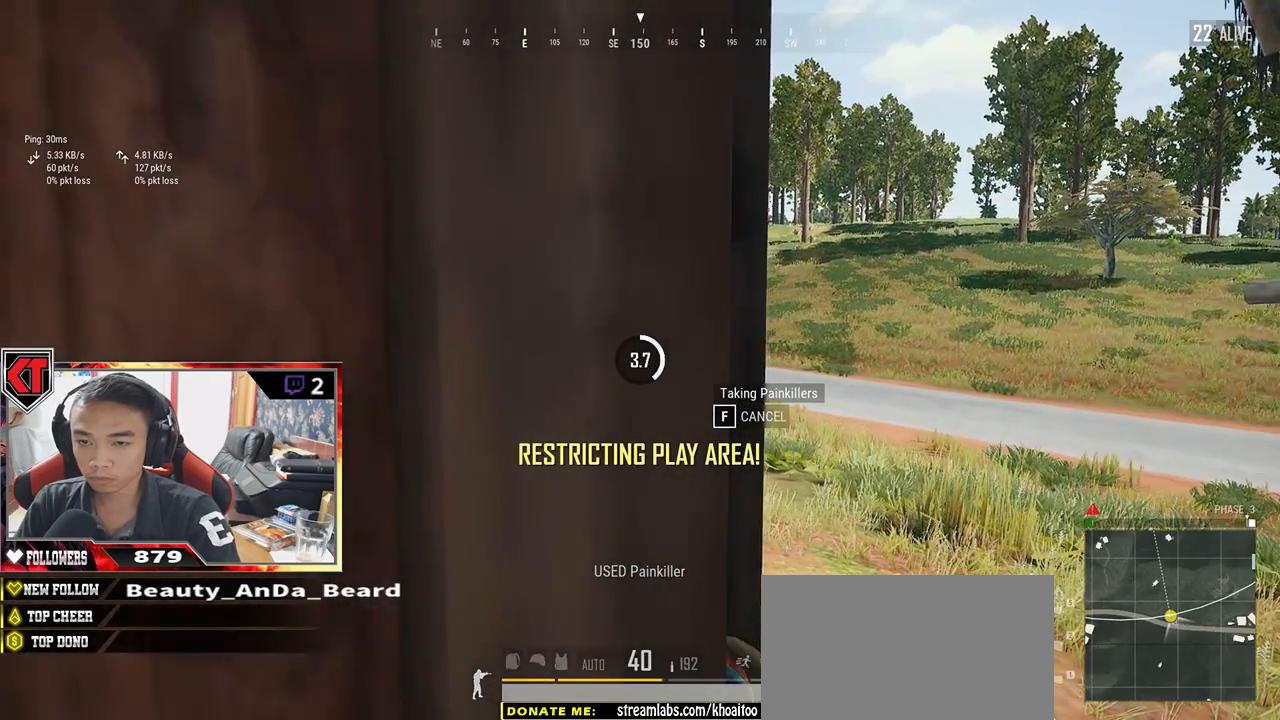
{"keys": [], "mouse": [], "events": []}
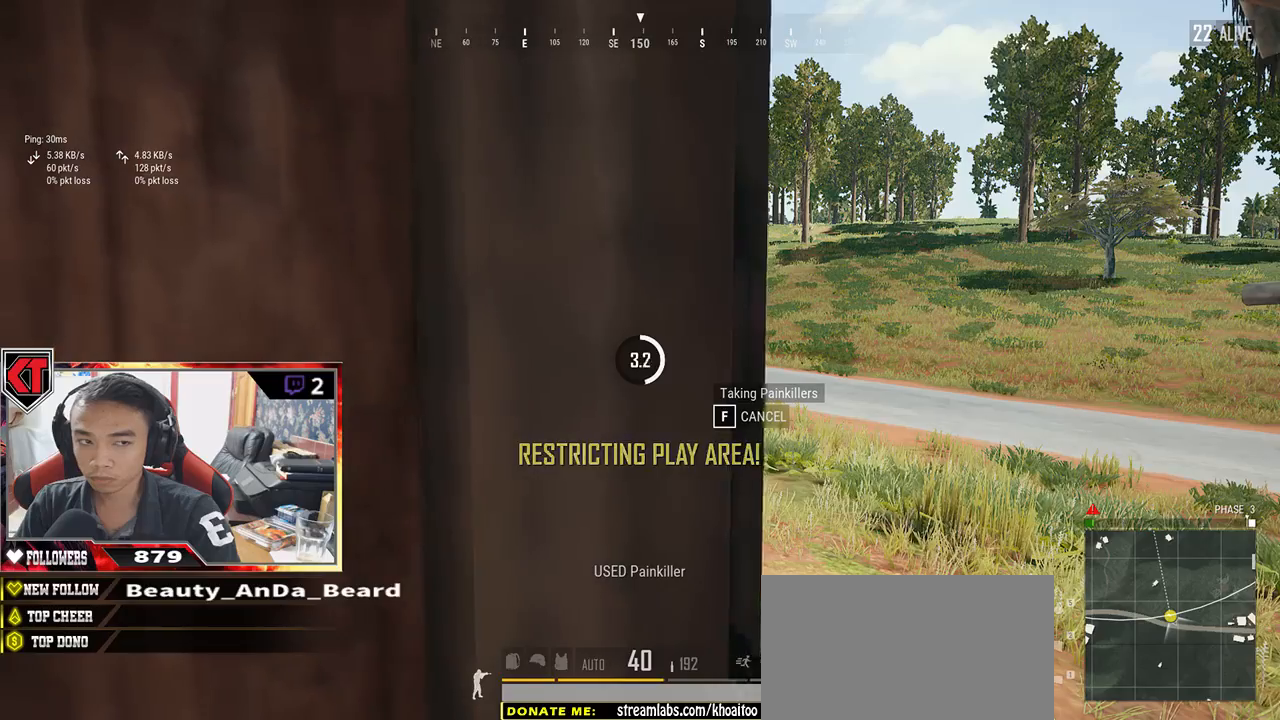
{"keys": [], "mouse": [], "events": []}
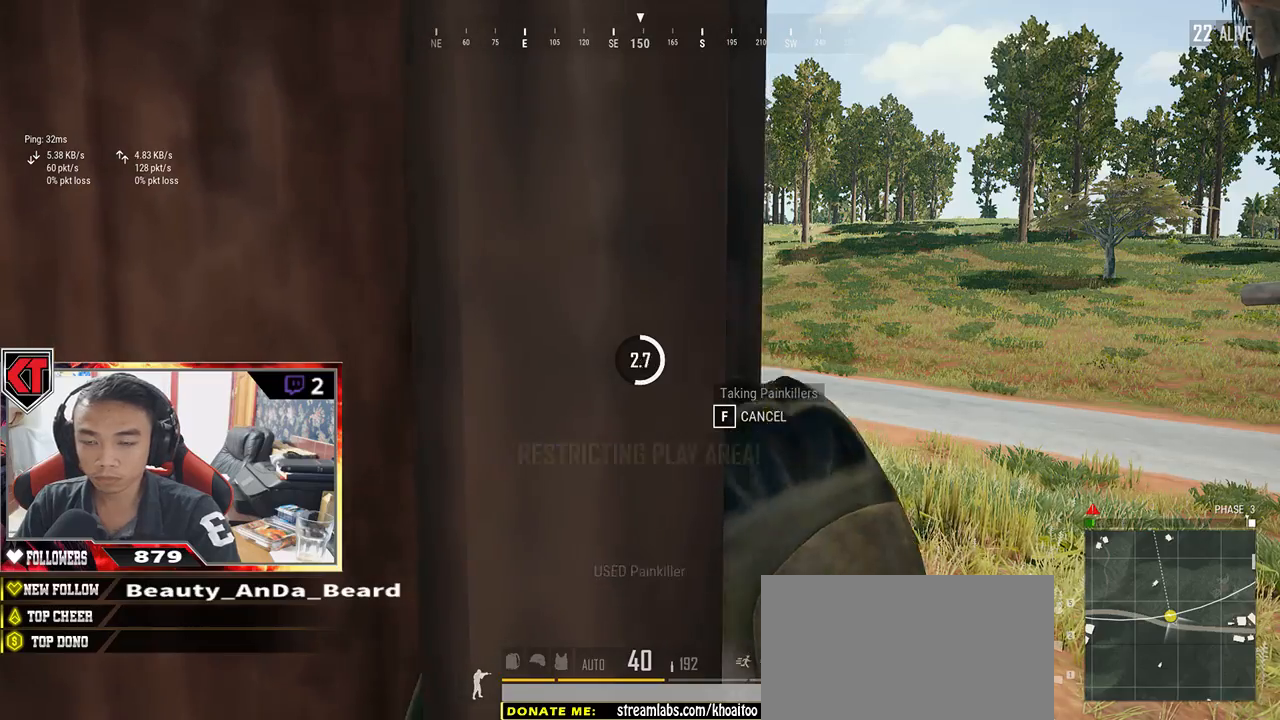
{"keys": [], "mouse": [], "events": []}
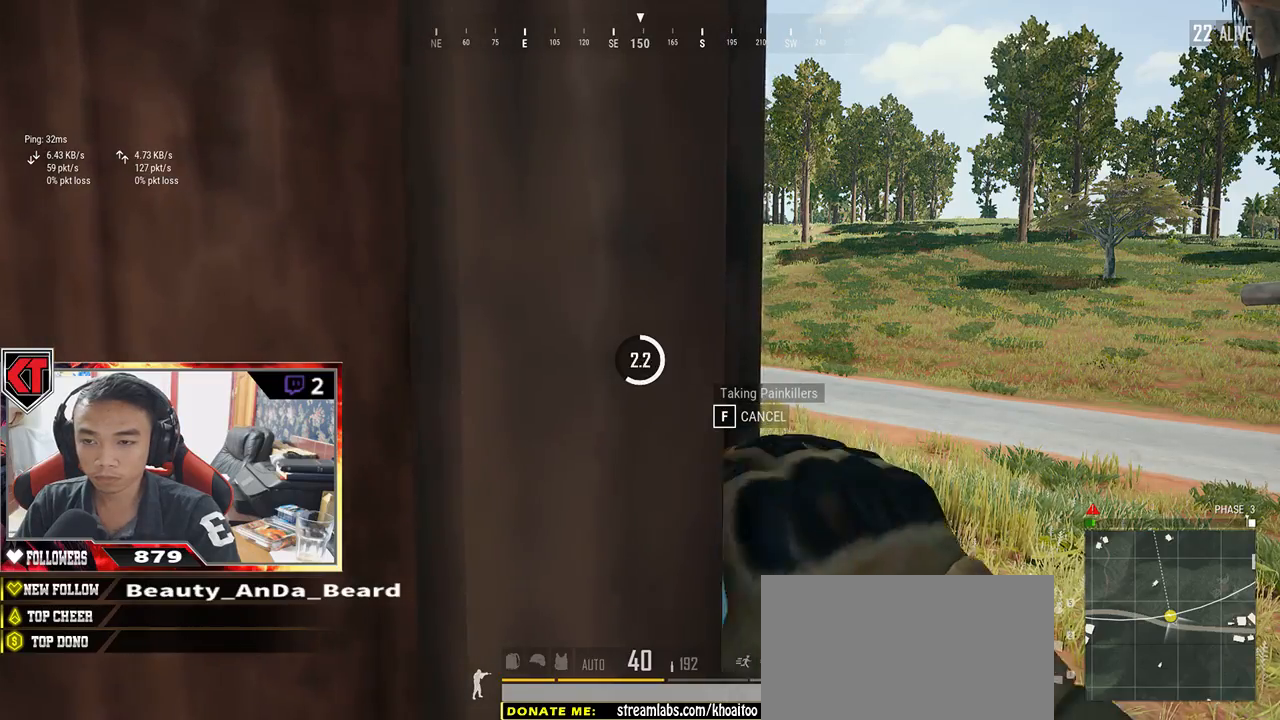
{"keys": [], "mouse": [], "events": []}